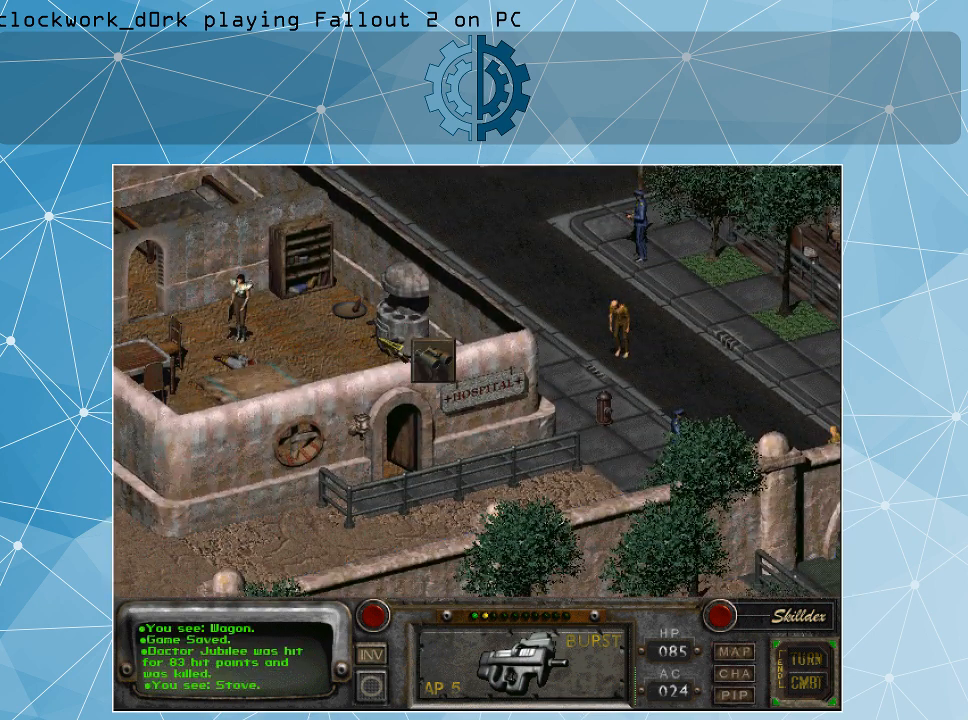
Gameplay with keyboard and mouse; each line is a JSON object with the keys and mouse buttons held at the frame after it. "events" lists presses ("down") and releases ("up") of ".", "/", "0", "1", "2", "3", "4", "5", "6", "7", "8", "9", "a", "alt_l", "alt_r", "b", "backslash", "backspace", "c", "caps_lock", "comma", "ctrl_l", "ctrl_r", "d", "e", "equals", "f", "g", "h", "i", "j", "k", "l", "lbracket", "m", "minus", "n", "o", "p", "q", "quote", "r", "rbracket", "return", "s", "semicolon", "shift_l", "shift_r", "space", "super", "t", "tab", "tilde", "u", "v", "w", "x", "y", "z", "mouse_left" and "mouse_right" between this image and that frame as [ms after this image, input, new state], when the widget could be followed in between. "mouse_left", "mouse_right" = the "left", "right" buttons of the "mouse" list. No other keys are recorded. Not read: mouse_move.
{"keys": [], "mouse": [], "events": [[300, "return", "down"], [334, "return", "up"]]}
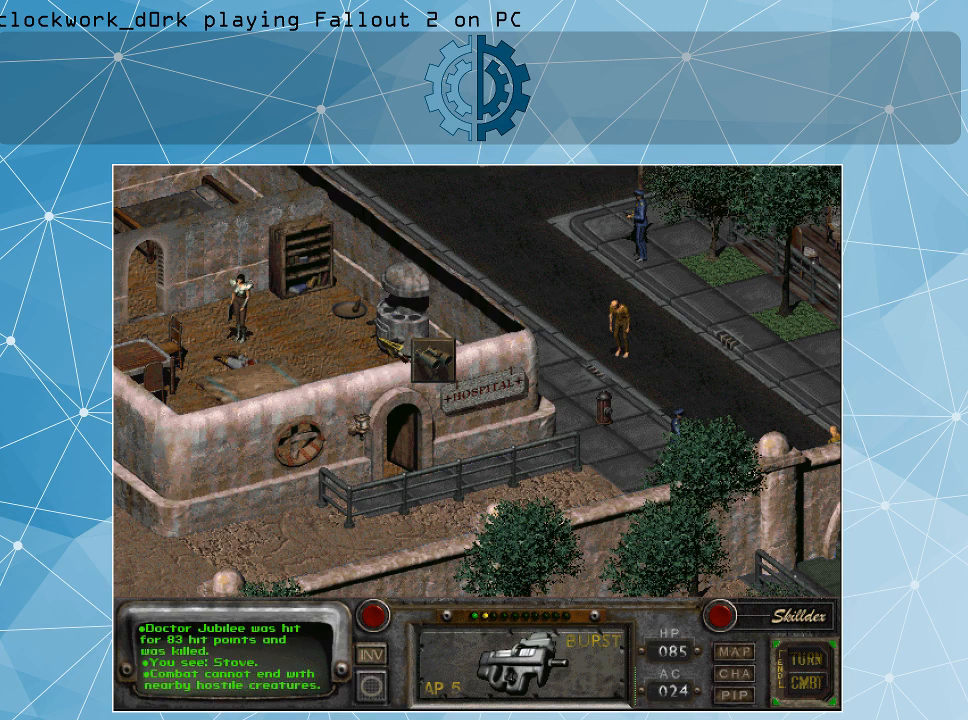
{"keys": [], "mouse": [], "events": []}
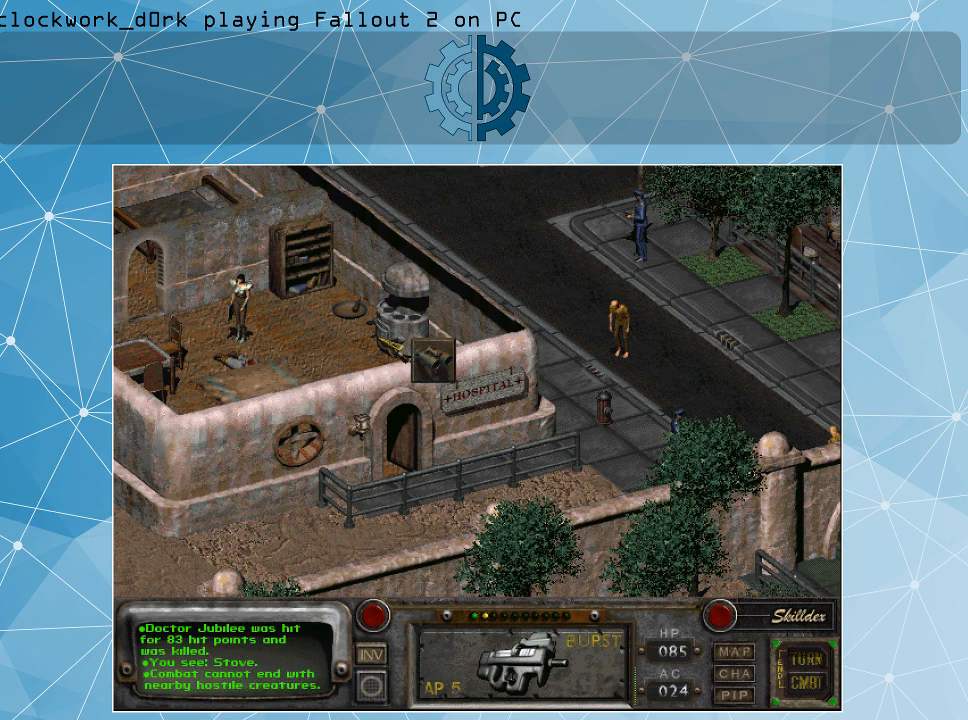
{"keys": [], "mouse": [], "events": []}
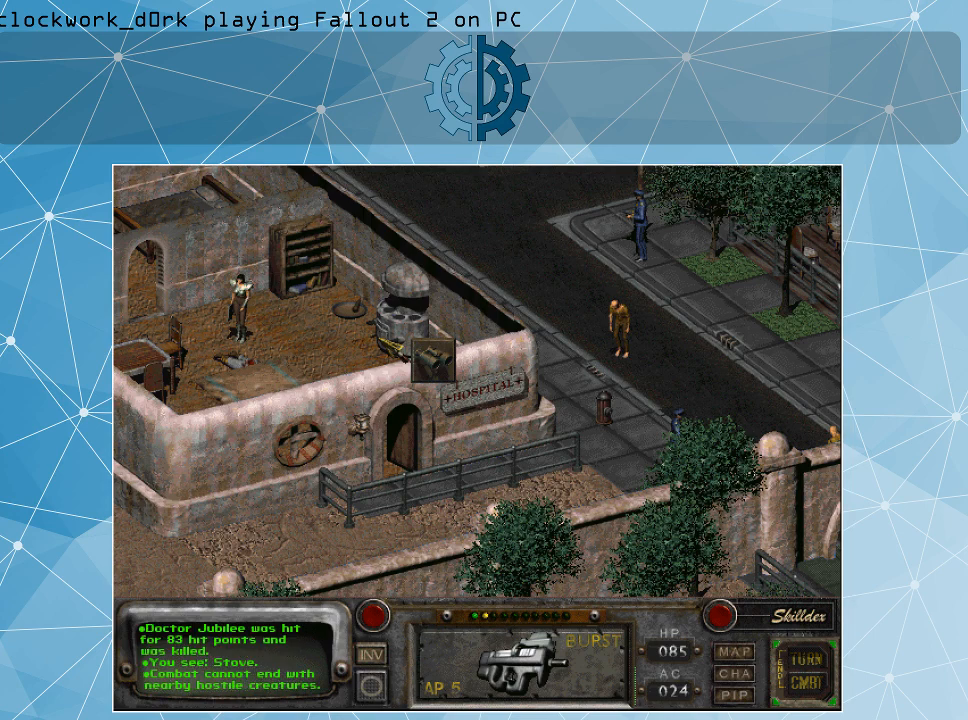
{"keys": [], "mouse": [], "events": []}
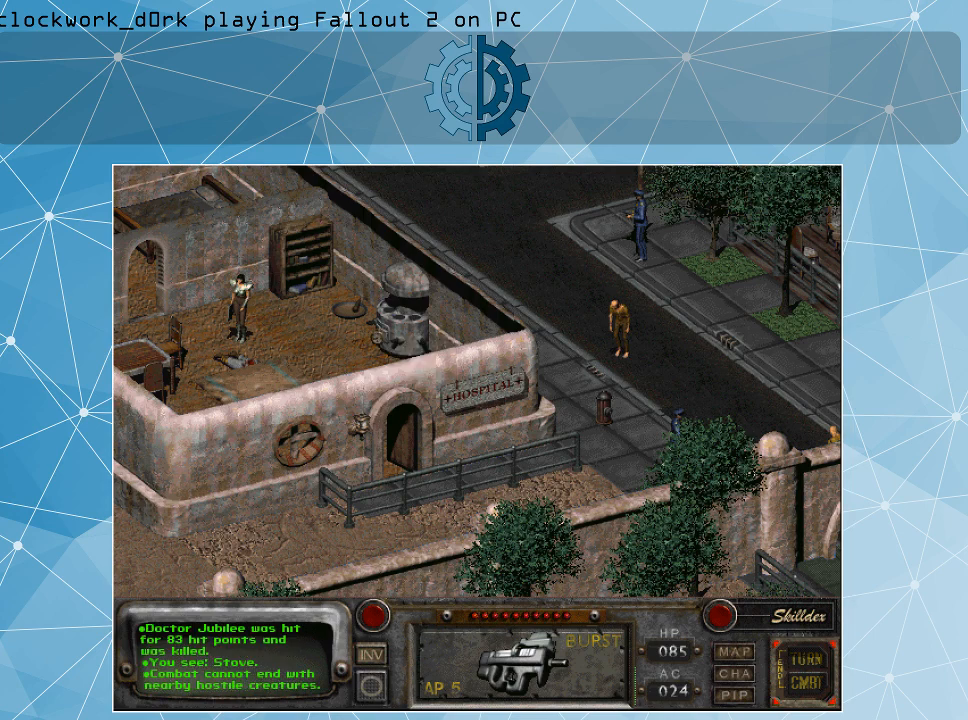
{"keys": [], "mouse": [], "events": [[34, "space", "down"], [67, "space", "up"]]}